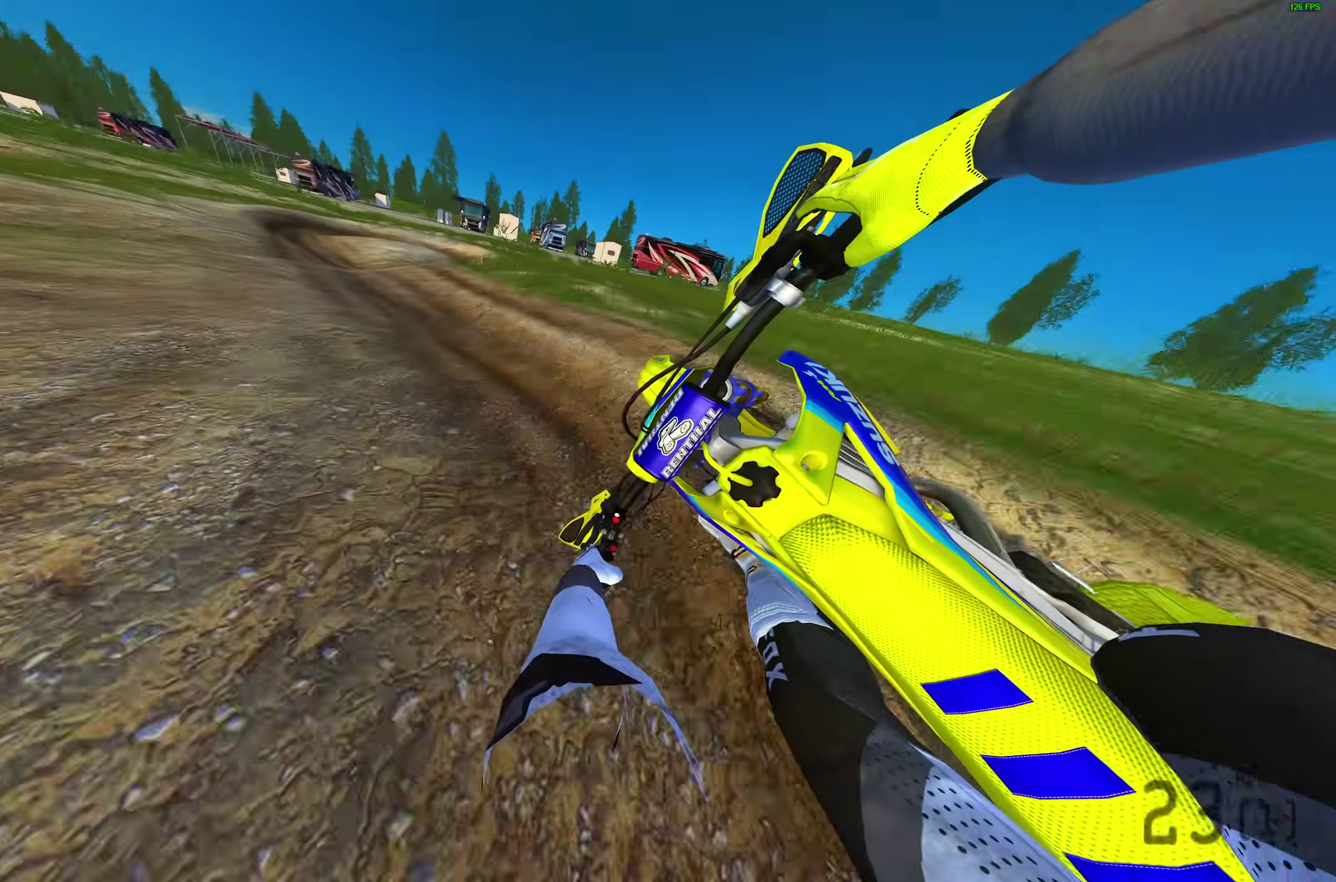
Gameplay with a controller (PlayStation layout); each line is a JSON object with the inputs held at the frame after it (dt_ms = milliseconds from this image to that frame). "events" lists button and stick changes between this image and that frame as [ms after this image, input, new state], when the widget could be followed in between.
{"dt_ms": 300, "buttons": ["R2"], "left_stick": "center", "right_stick": "right", "events": [[67, "R2", "down"], [200, "right_stick", "right"], [300, "left_stick", "center"]]}
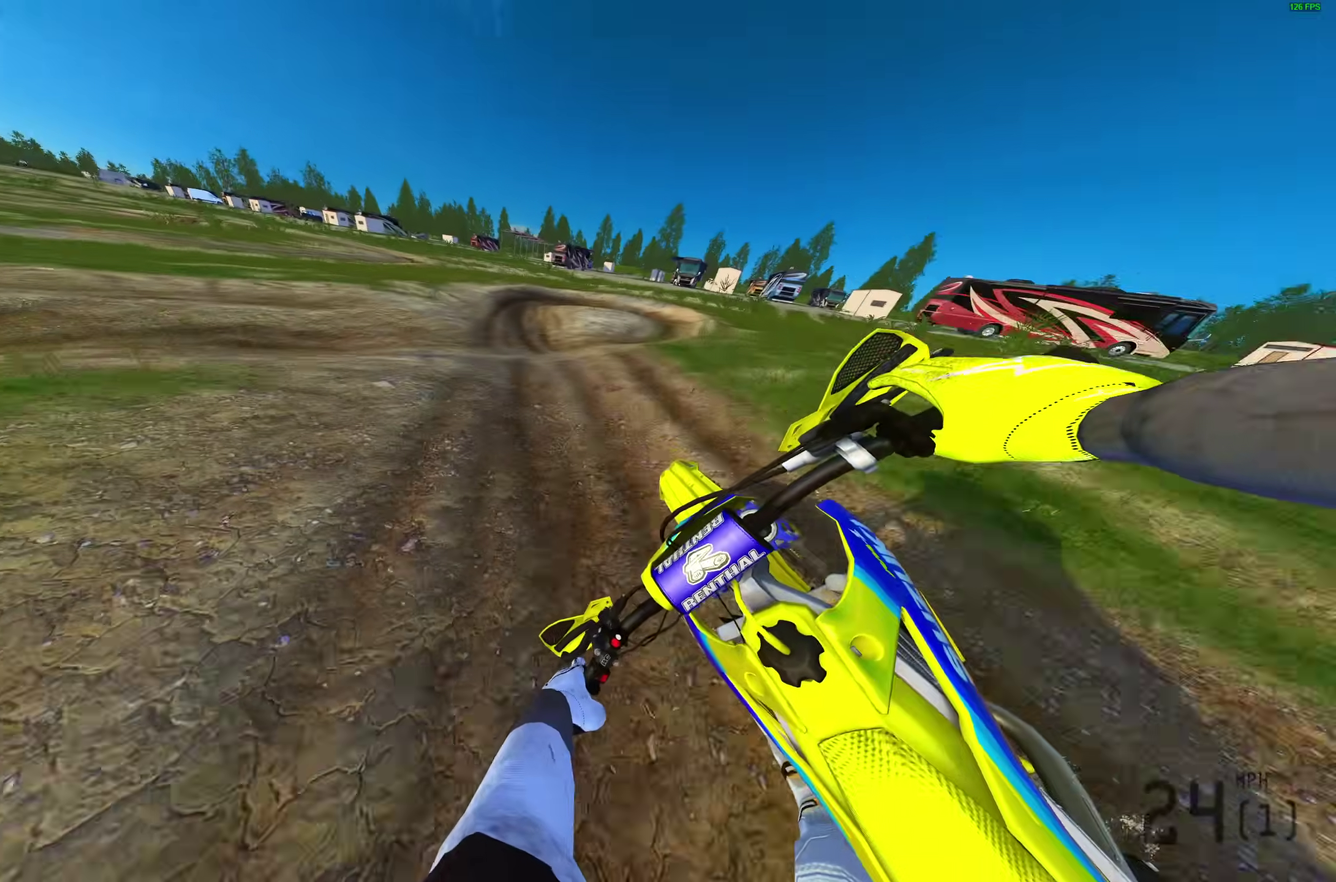
{"dt_ms": 700, "buttons": [], "left_stick": "up-right", "right_stick": "down-right", "events": [[150, "R2", "up"], [150, "left_stick", "up-right"], [183, "right_stick", "down-right"], [200, "left_stick", "right"], [300, "right_stick", "down"], [317, "R2", "down"], [317, "left_stick", "up-right"], [383, "R2", "up"], [533, "right_stick", "down-right"]]}
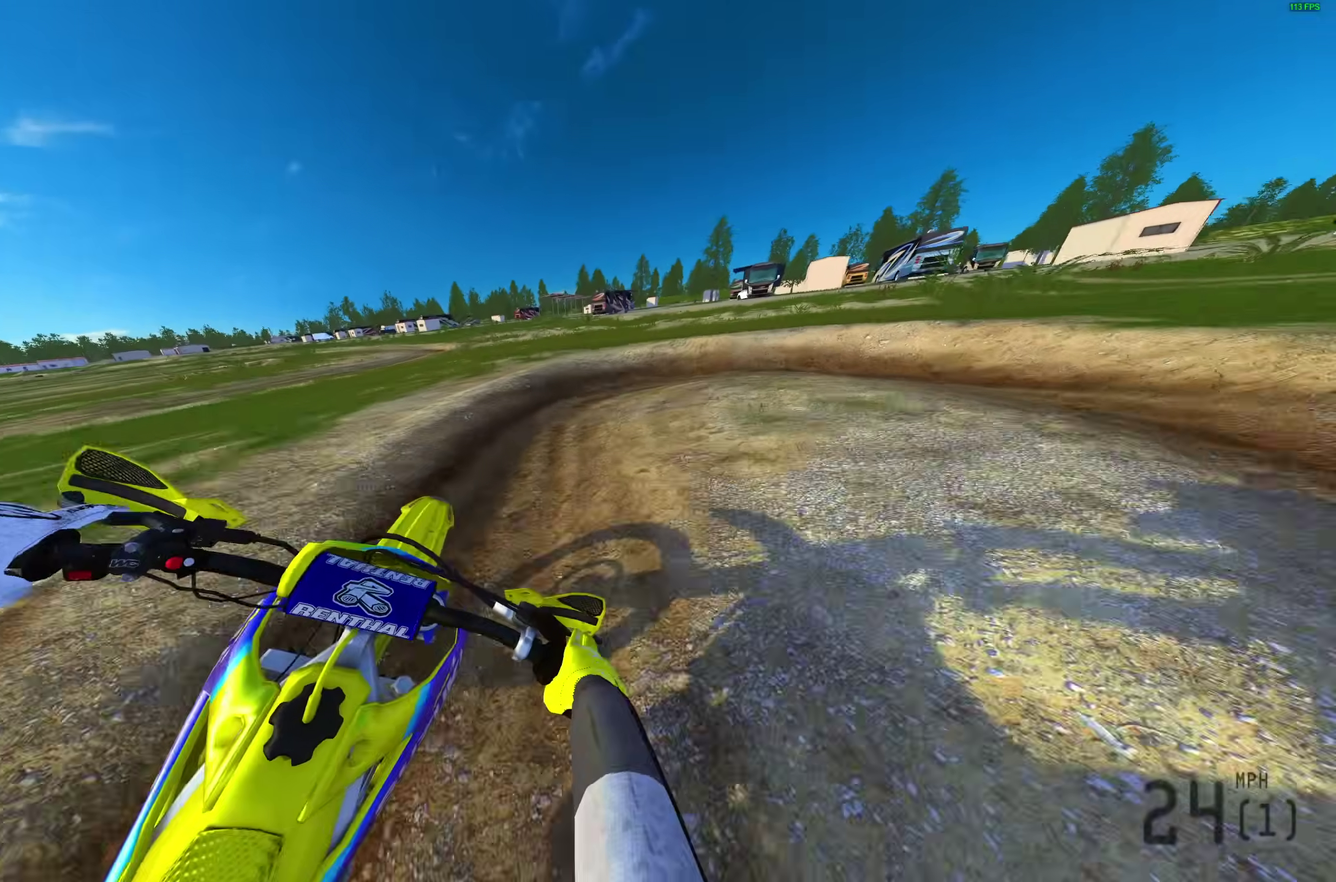
{"dt_ms": 300, "buttons": [], "left_stick": "up-right", "right_stick": "down-right", "events": [[100, "left_stick", "right"], [283, "left_stick", "up-right"]]}
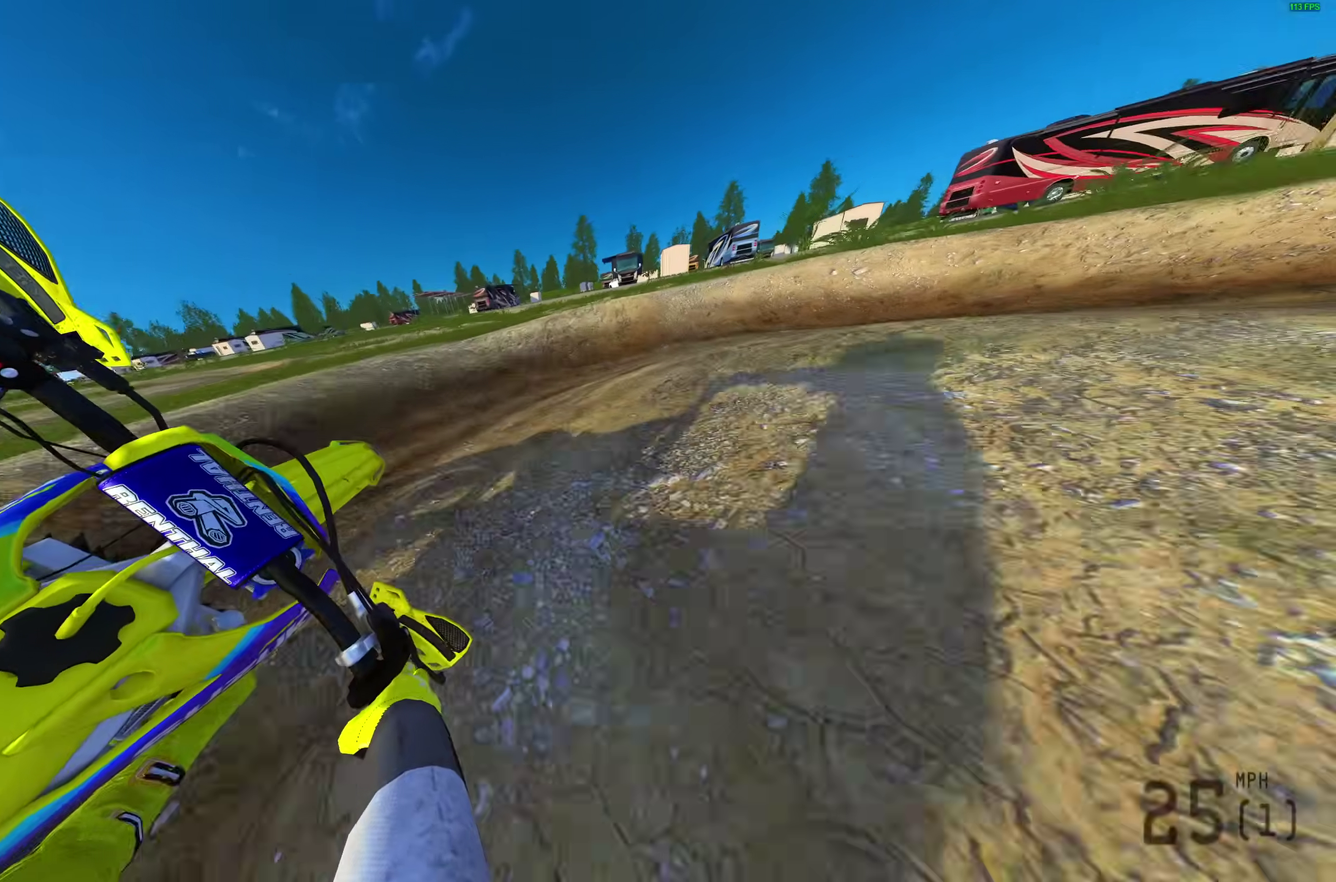
{"dt_ms": 700, "buttons": [], "left_stick": "right", "right_stick": "down", "events": [[233, "left_stick", "right"], [300, "right_stick", "down"], [500, "R2", "down"], [667, "R2", "up"]]}
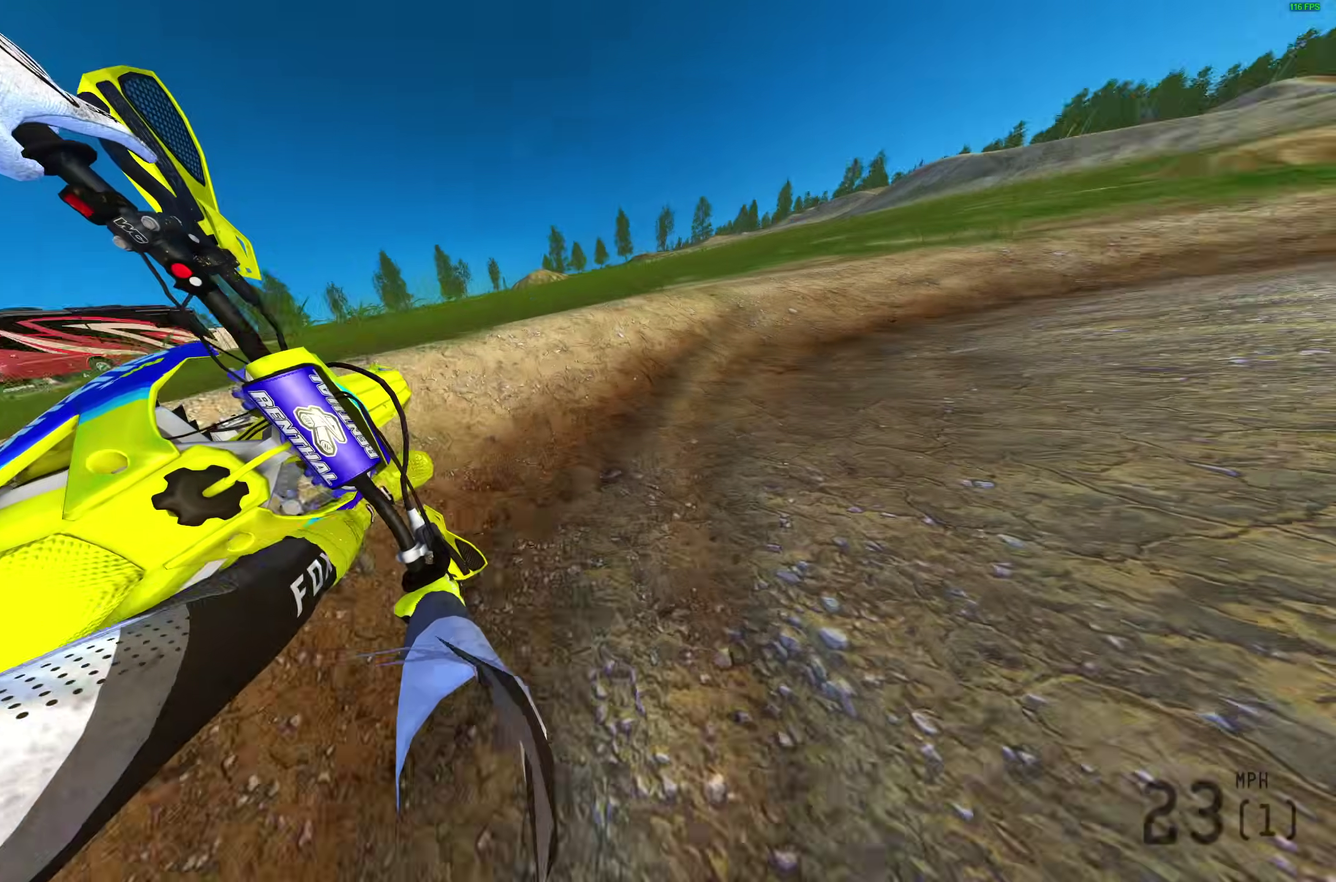
{"dt_ms": 300, "buttons": ["R2"], "left_stick": "right", "right_stick": "down", "events": [[150, "R2", "down"]]}
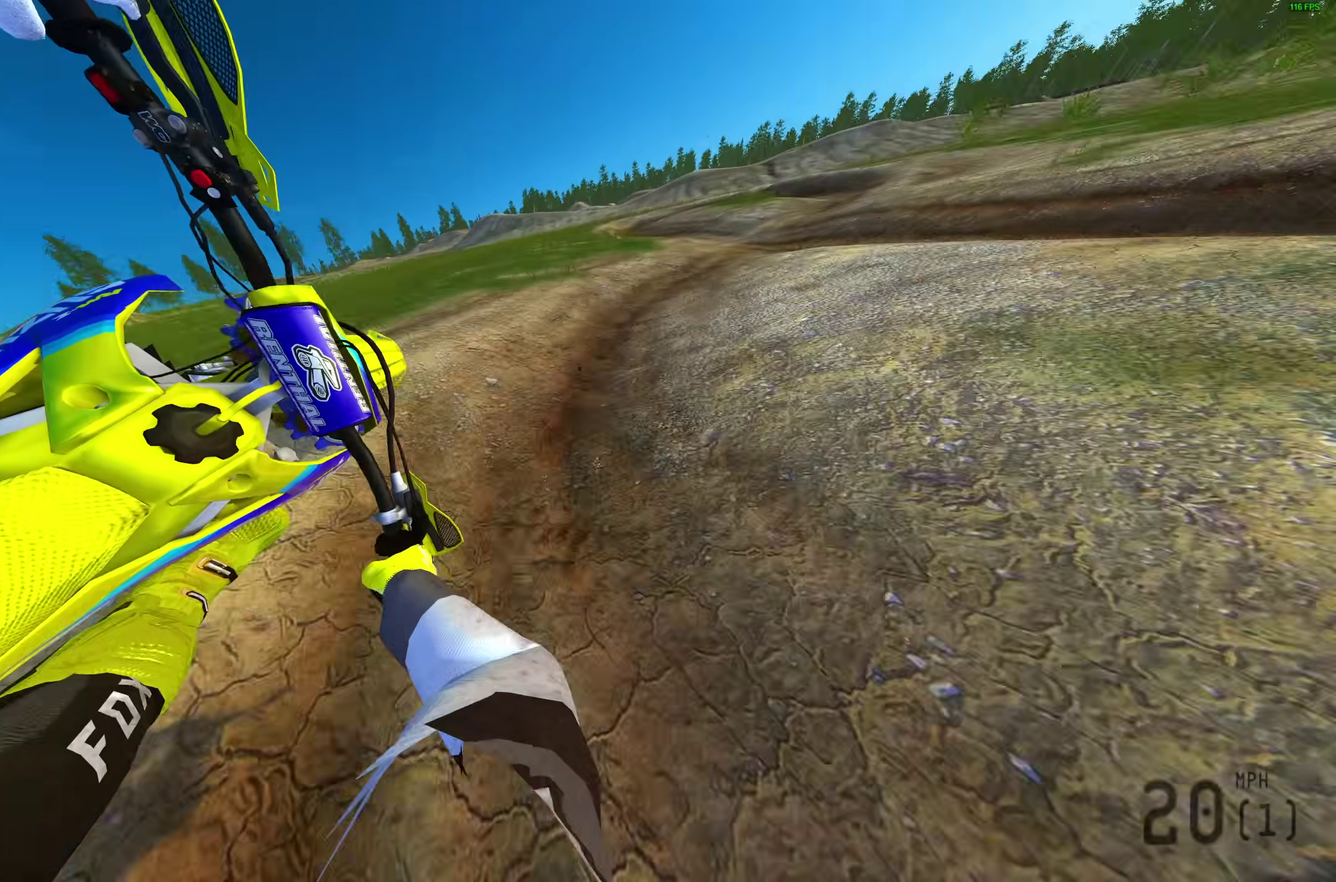
{"dt_ms": 700, "buttons": ["R2"], "left_stick": "up-left", "right_stick": "center", "events": [[217, "left_stick", "up-right"], [317, "right_stick", "center"], [383, "left_stick", "center"], [583, "left_stick", "up-left"]]}
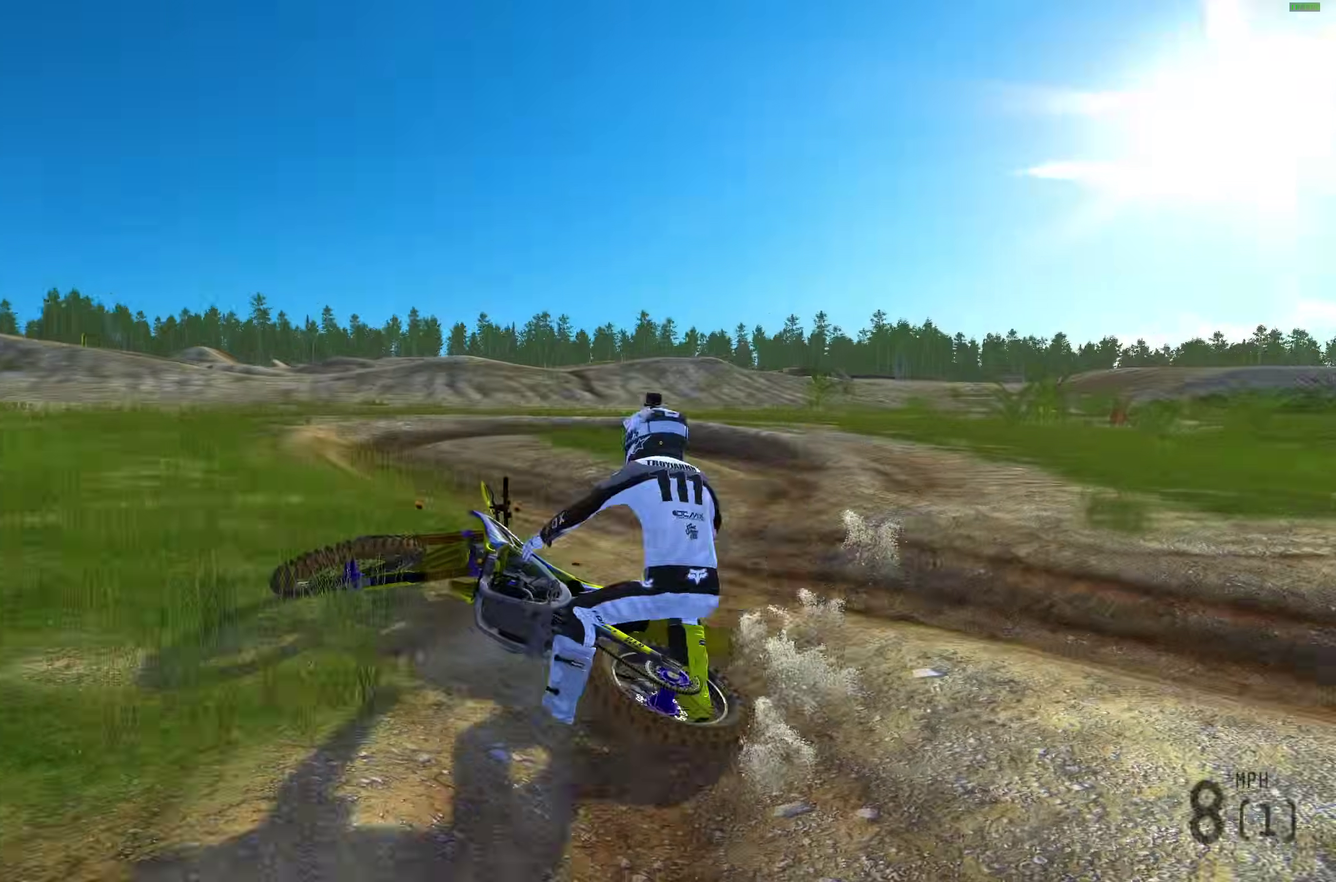
{"dt_ms": 300, "buttons": [], "left_stick": "center", "right_stick": "center", "events": [[50, "right_stick", "up"], [133, "R2", "up"], [167, "left_stick", "center"], [200, "right_stick", "up-right"], [250, "right_stick", "center"]]}
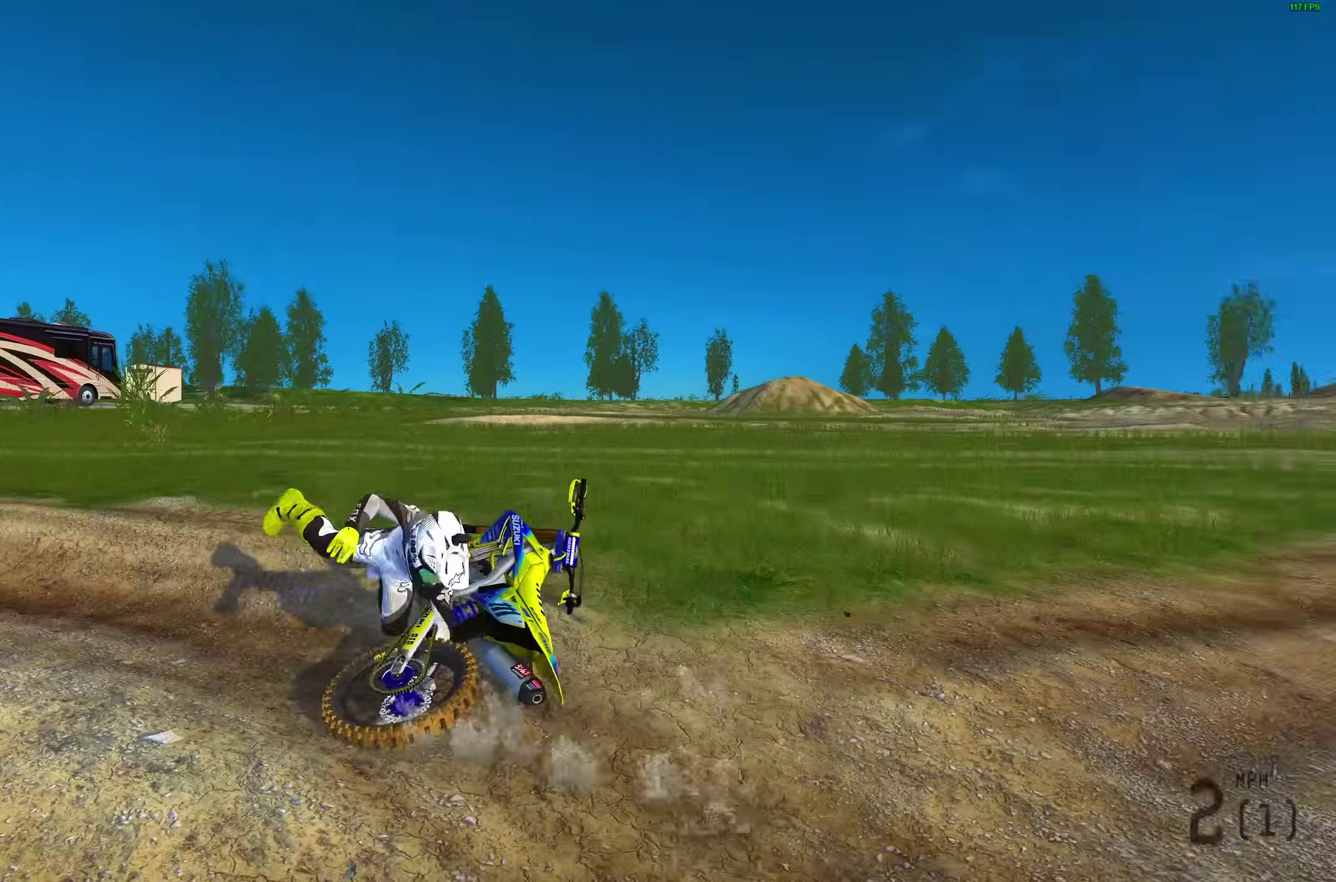
{"dt_ms": 700, "buttons": ["R2"], "left_stick": "right", "right_stick": "up-left"}
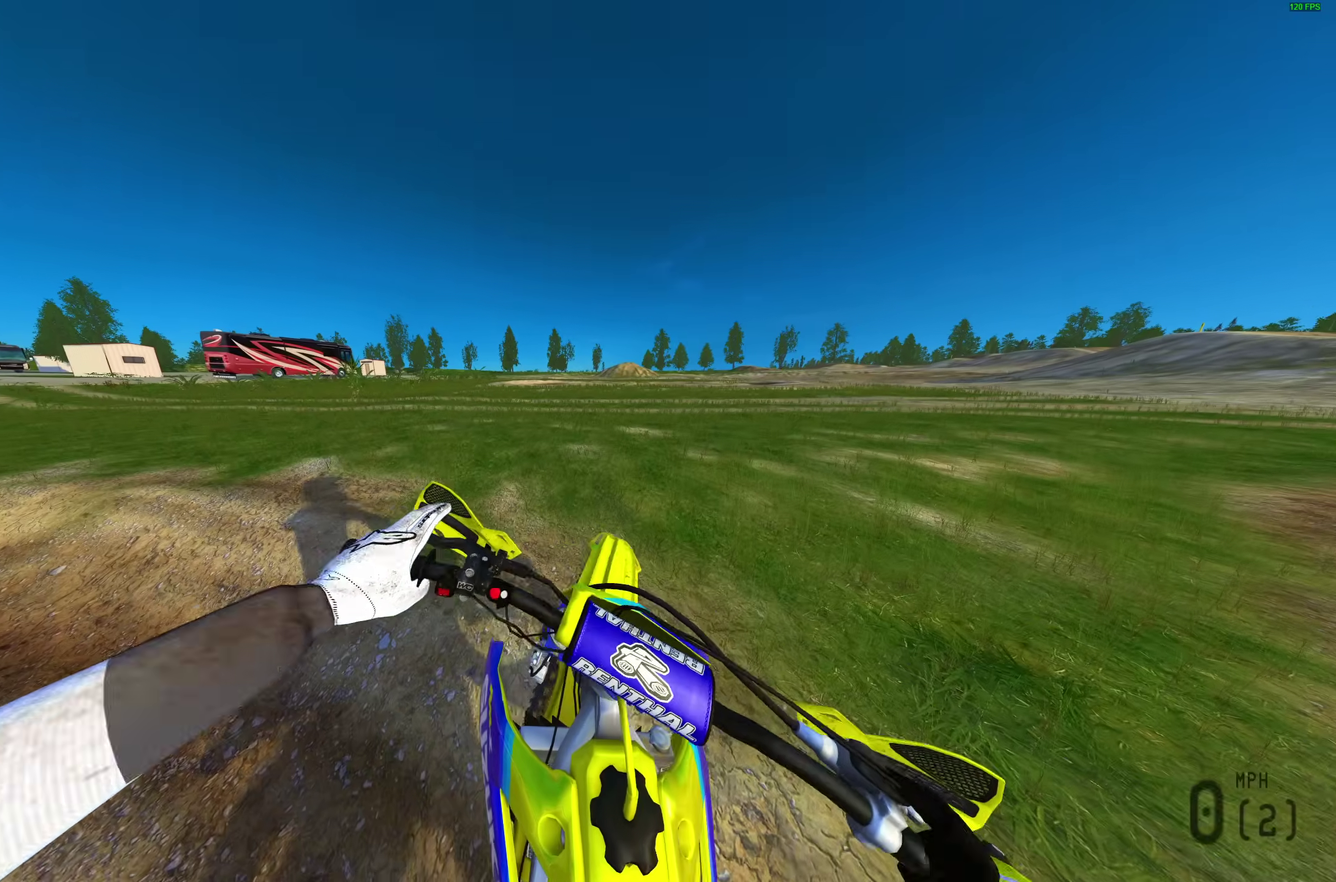
{"dt_ms": 300, "buttons": ["R2"], "left_stick": "up-right", "right_stick": "up-left", "events": [[33, "R2", "up"], [100, "R2", "down"], [167, "left_stick", "up-right"], [233, "R2", "up"], [283, "R2", "down"]]}
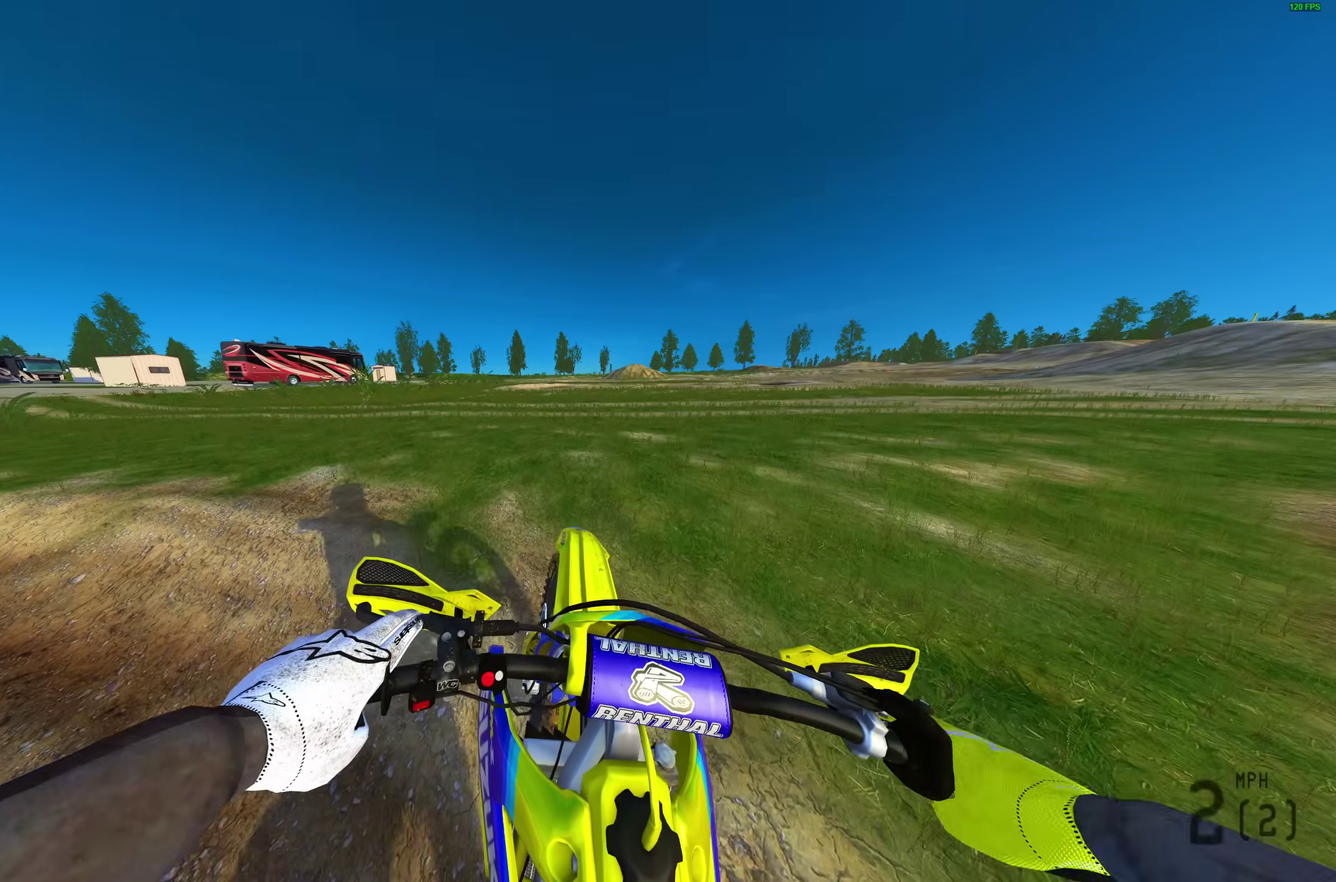
{"dt_ms": 700, "buttons": ["R2"], "left_stick": "center", "right_stick": "up-right", "events": [[567, "right_stick", "up"], [667, "left_stick", "center"], [683, "right_stick", "up-right"]]}
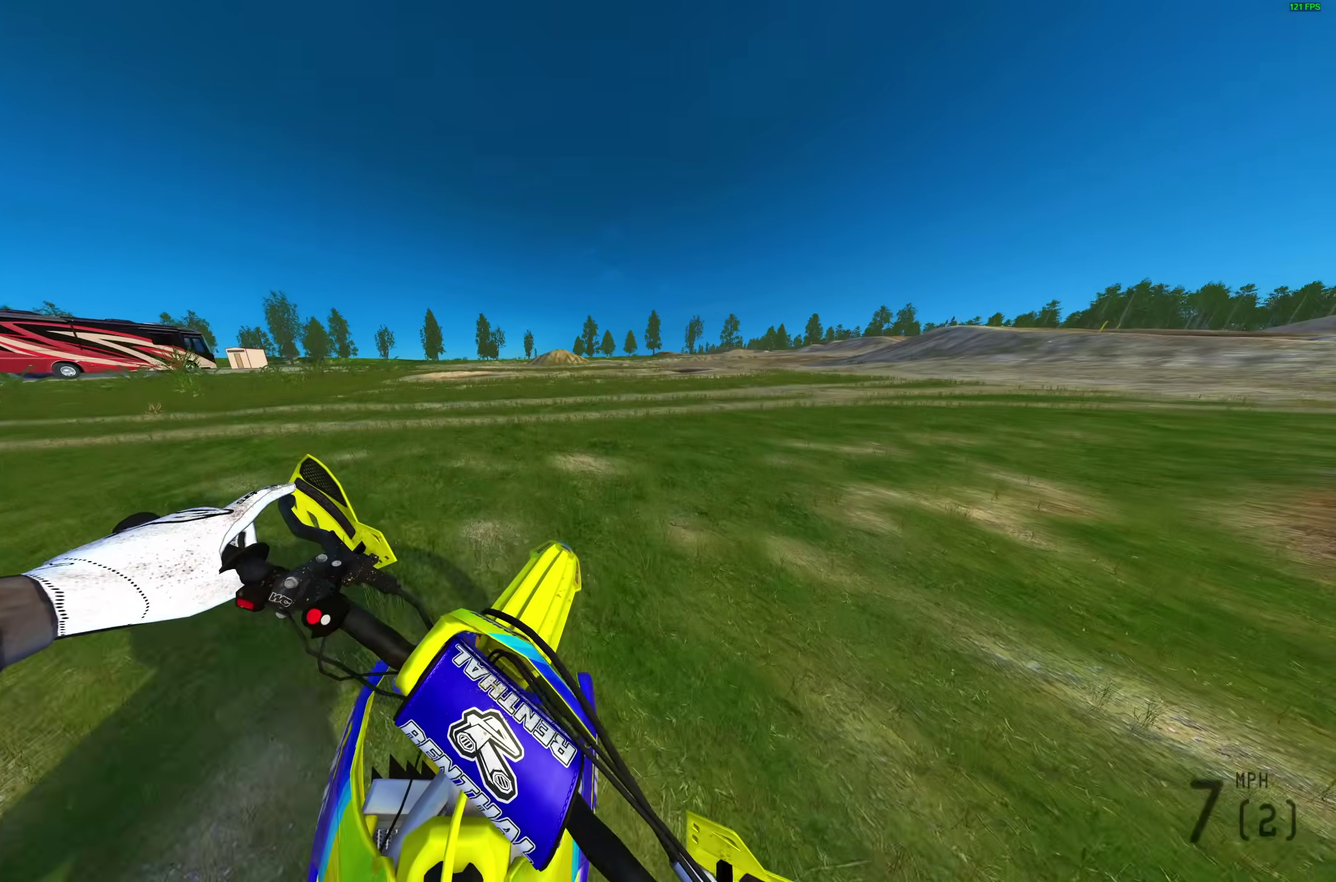
{"dt_ms": 300, "buttons": ["R2"], "left_stick": "center", "right_stick": "up-right", "events": [[117, "DPAD_LEFT", "down"], [217, "DPAD_LEFT", "up"]]}
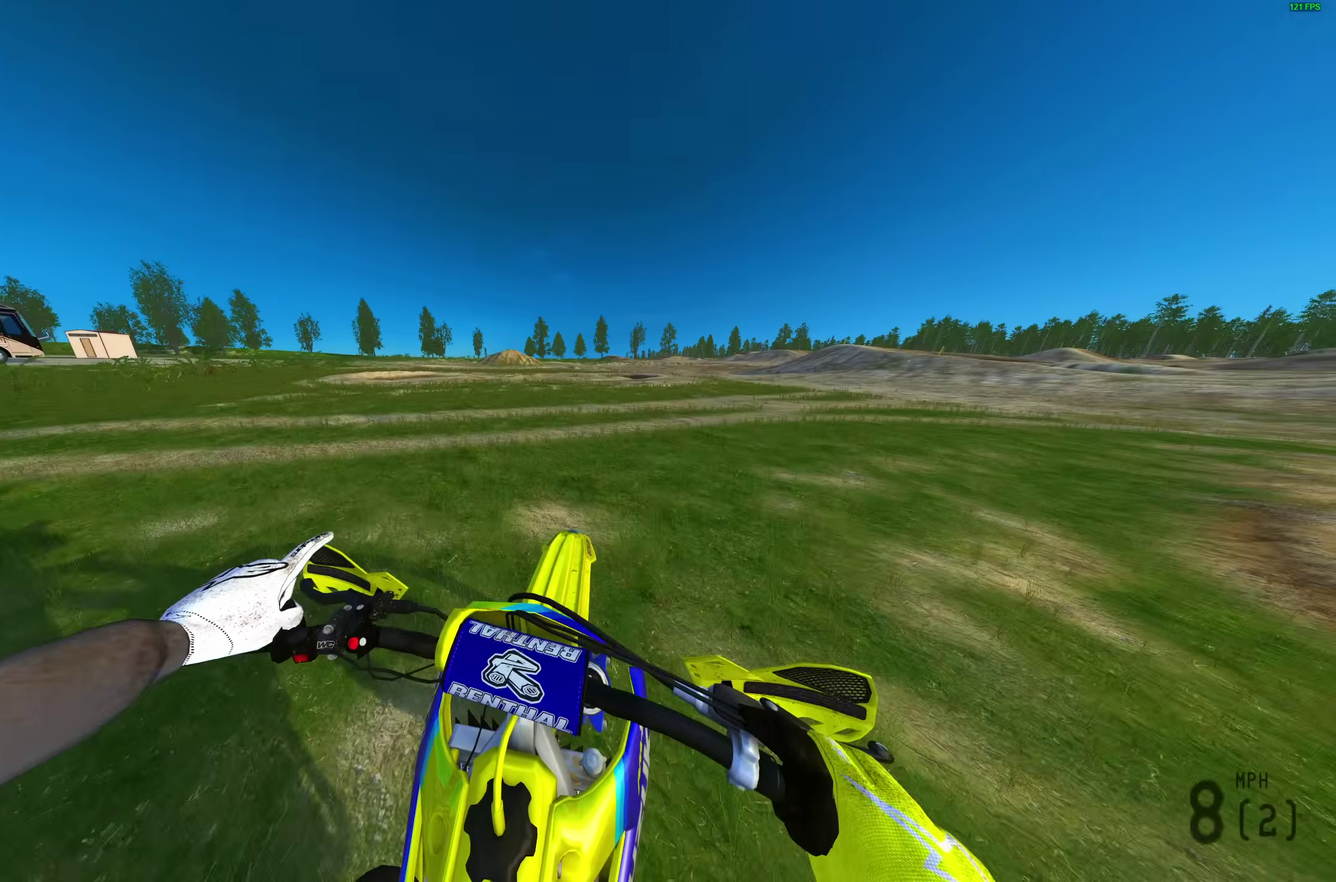
{"dt_ms": 700, "buttons": ["R2"], "left_stick": "right", "right_stick": "up-right"}
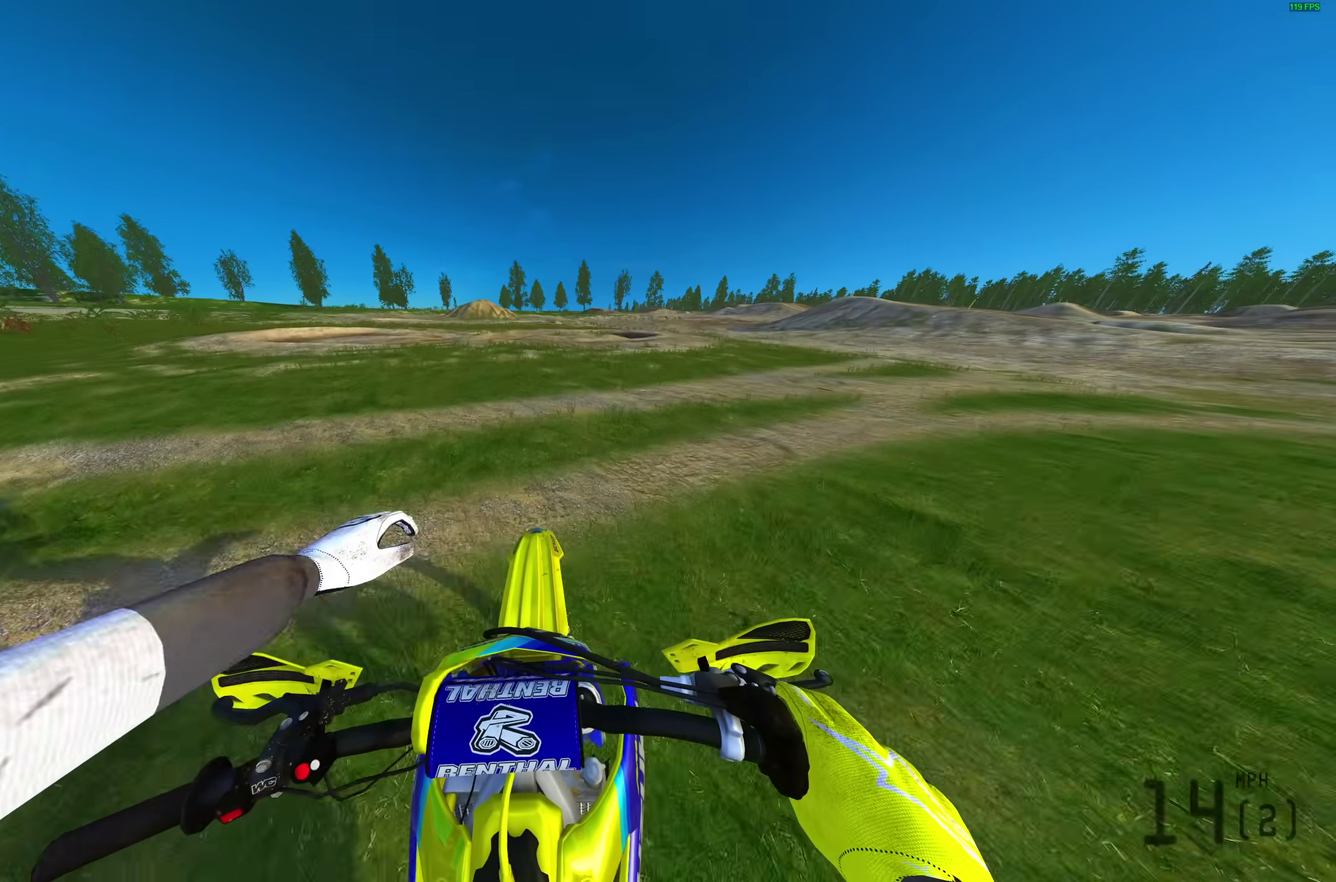
{"dt_ms": 300, "buttons": ["R2"], "left_stick": "right", "right_stick": "up"}
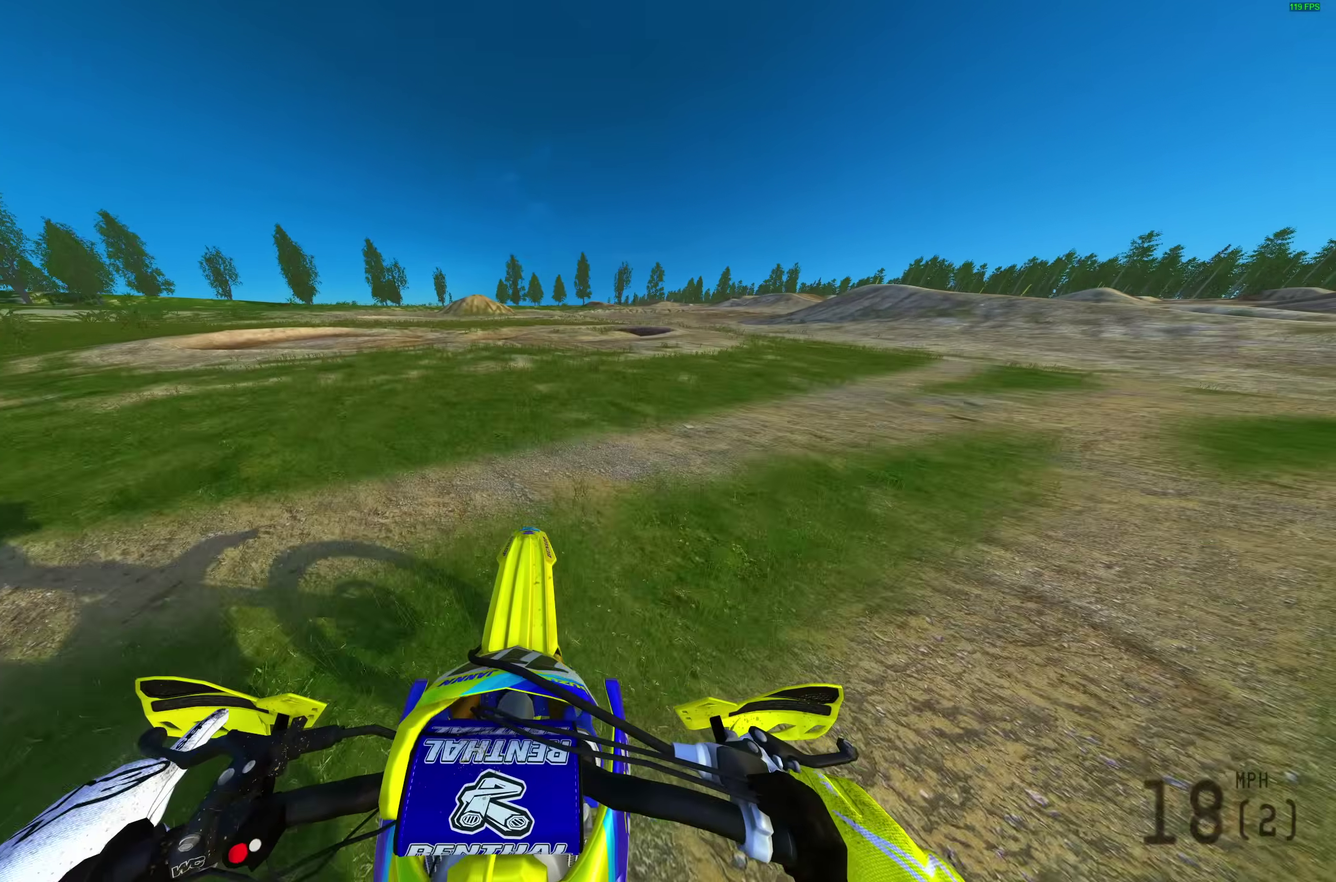
{"dt_ms": 700, "buttons": [], "left_stick": "up-right", "right_stick": "up-left"}
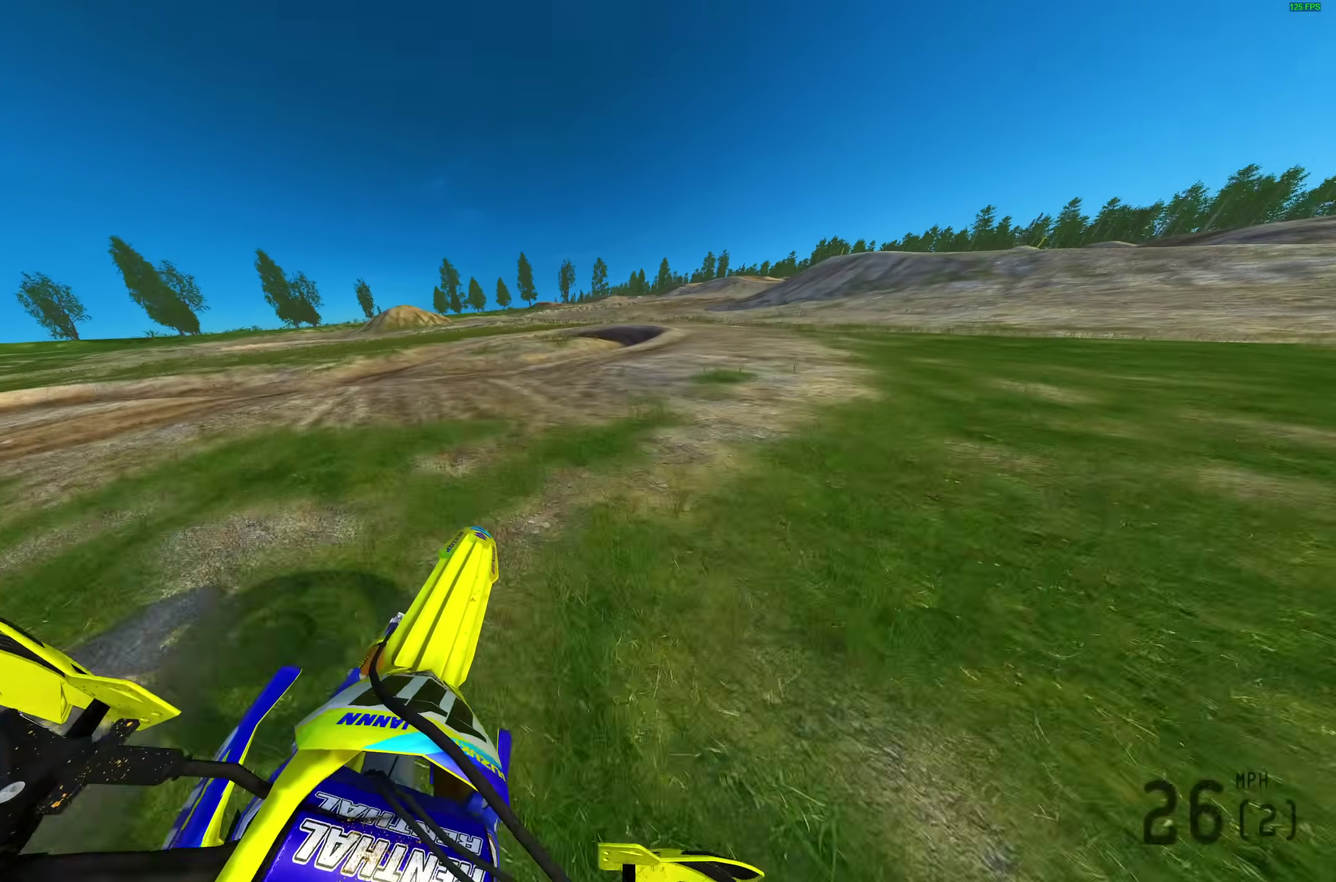
{"dt_ms": 300, "buttons": [], "left_stick": "up-right", "right_stick": "up-left", "events": []}
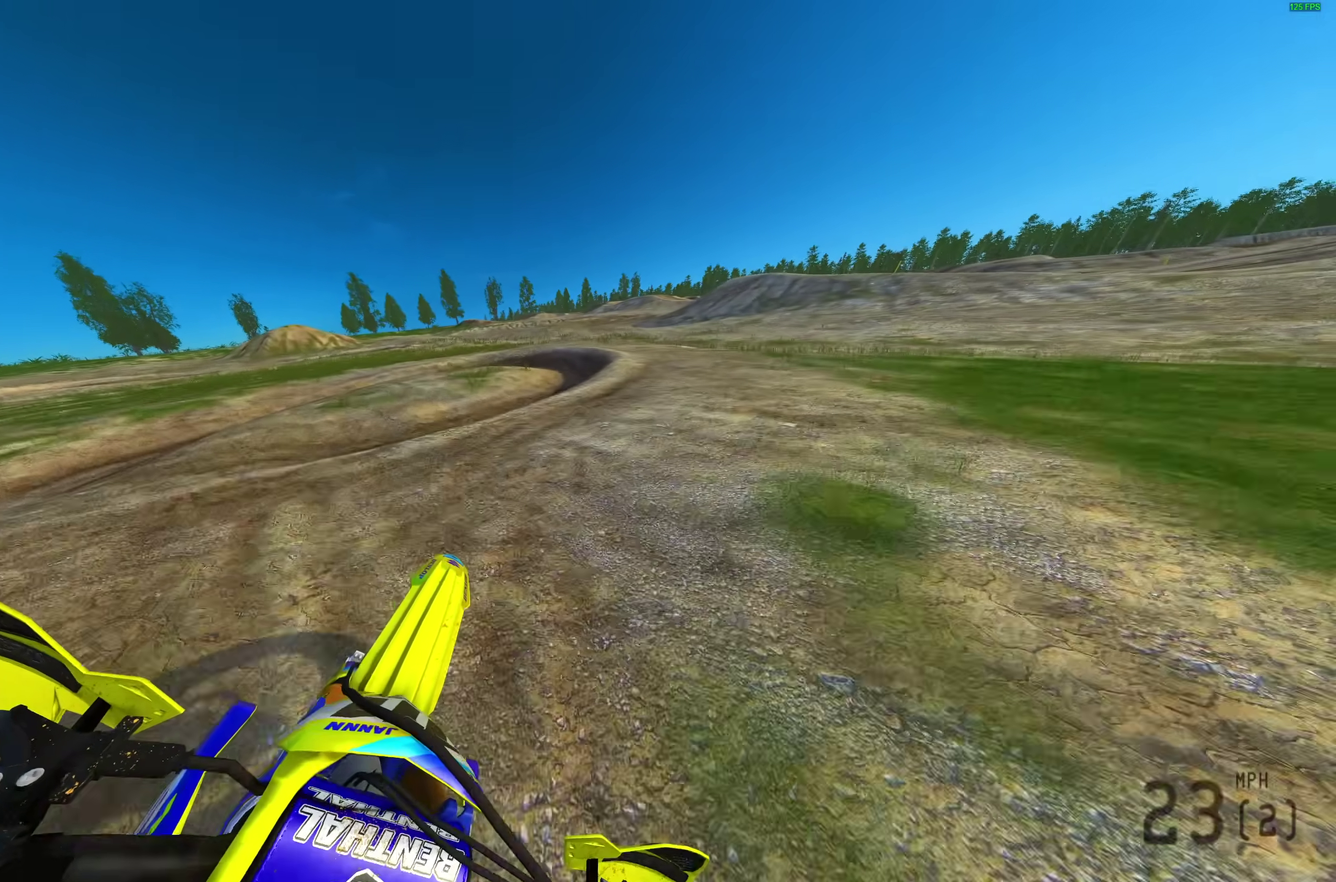
{"dt_ms": 900, "buttons": ["L2"], "left_stick": "left", "right_stick": "down-right", "events": [[183, "left_stick", "up"], [233, "left_stick", "up-left"], [317, "right_stick", "center"], [433, "right_stick", "down-right"], [533, "L2", "down"], [617, "L2", "up"], [750, "L2", "down"], [883, "left_stick", "left"]]}
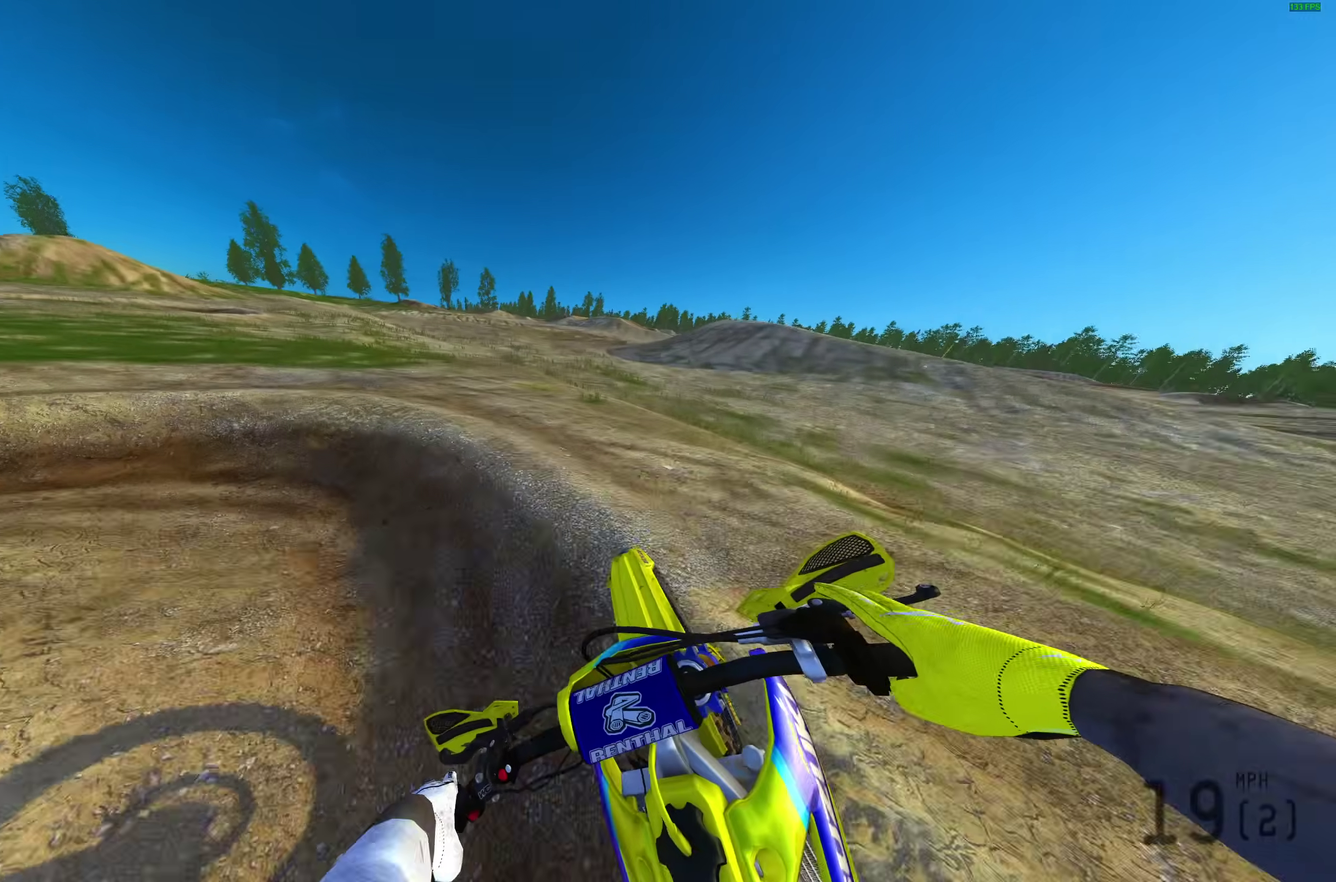
{"dt_ms": 300, "buttons": [], "left_stick": "left", "right_stick": "down-right", "events": [[233, "L2", "up"]]}
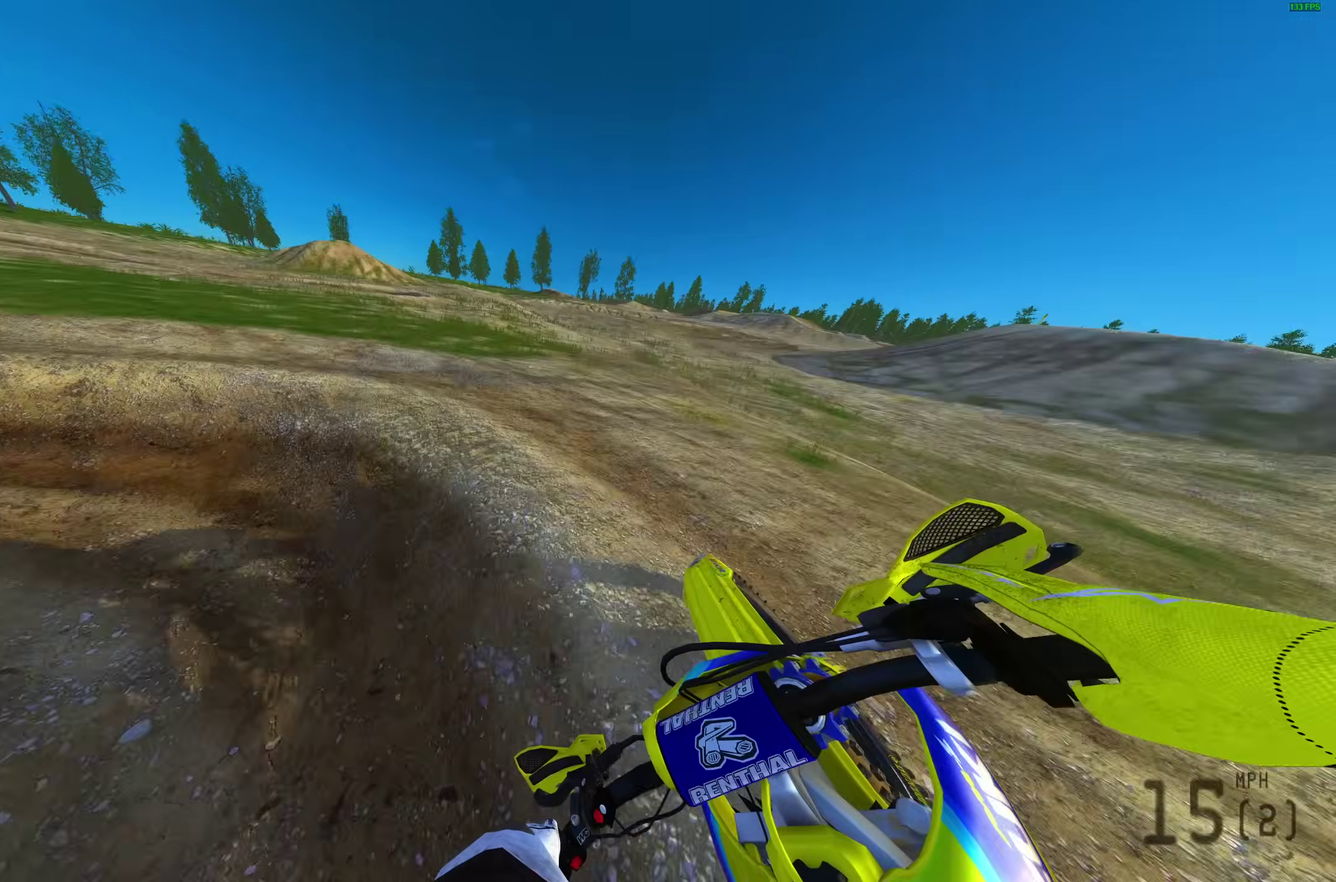
{"dt_ms": 500, "buttons": [], "left_stick": "up-left", "right_stick": "right", "events": [[67, "right_stick", "right"], [333, "right_stick", "down-right"], [383, "right_stick", "right"], [450, "left_stick", "up-left"]]}
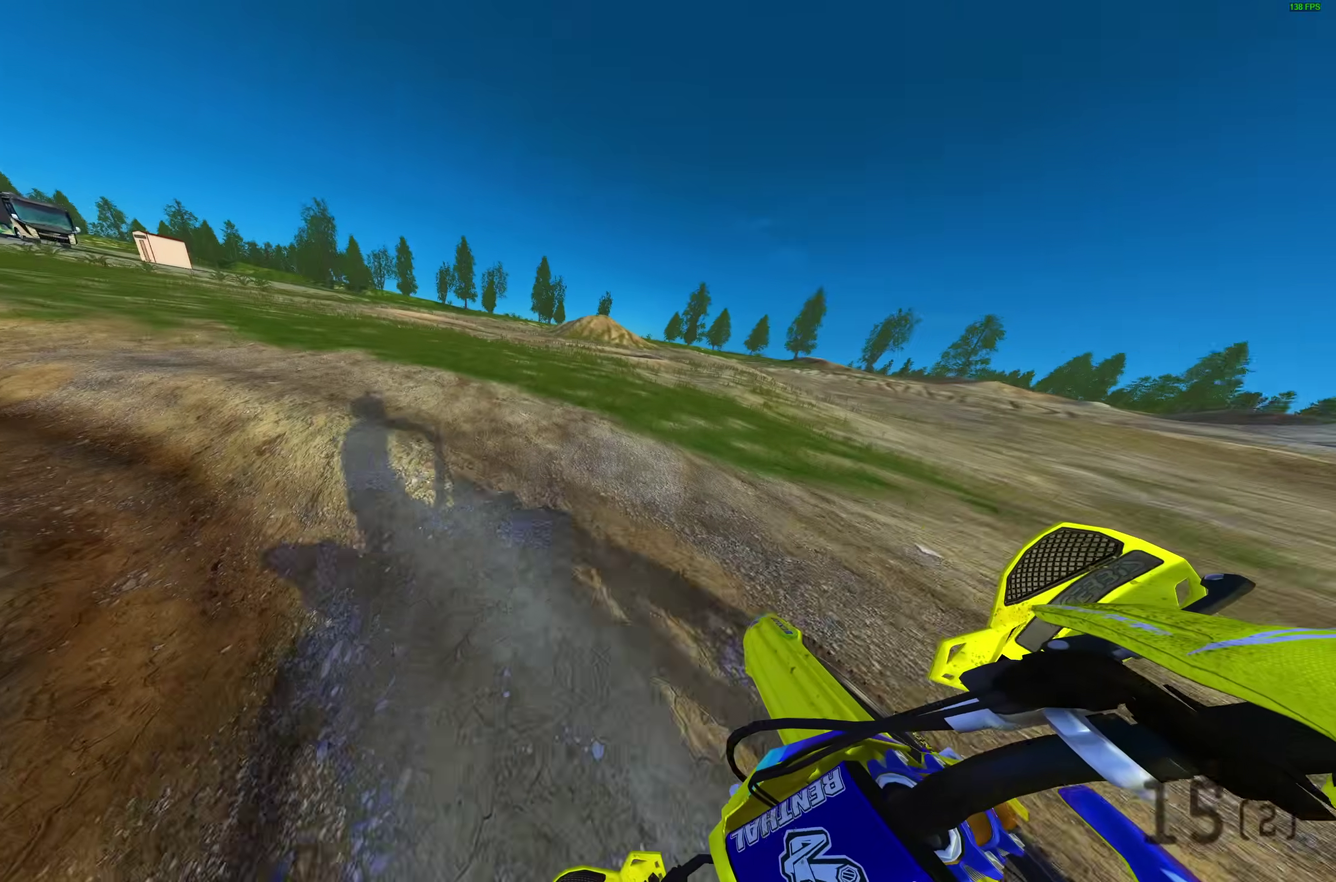
{"dt_ms": 300, "buttons": [], "left_stick": "up-left", "right_stick": "right", "events": []}
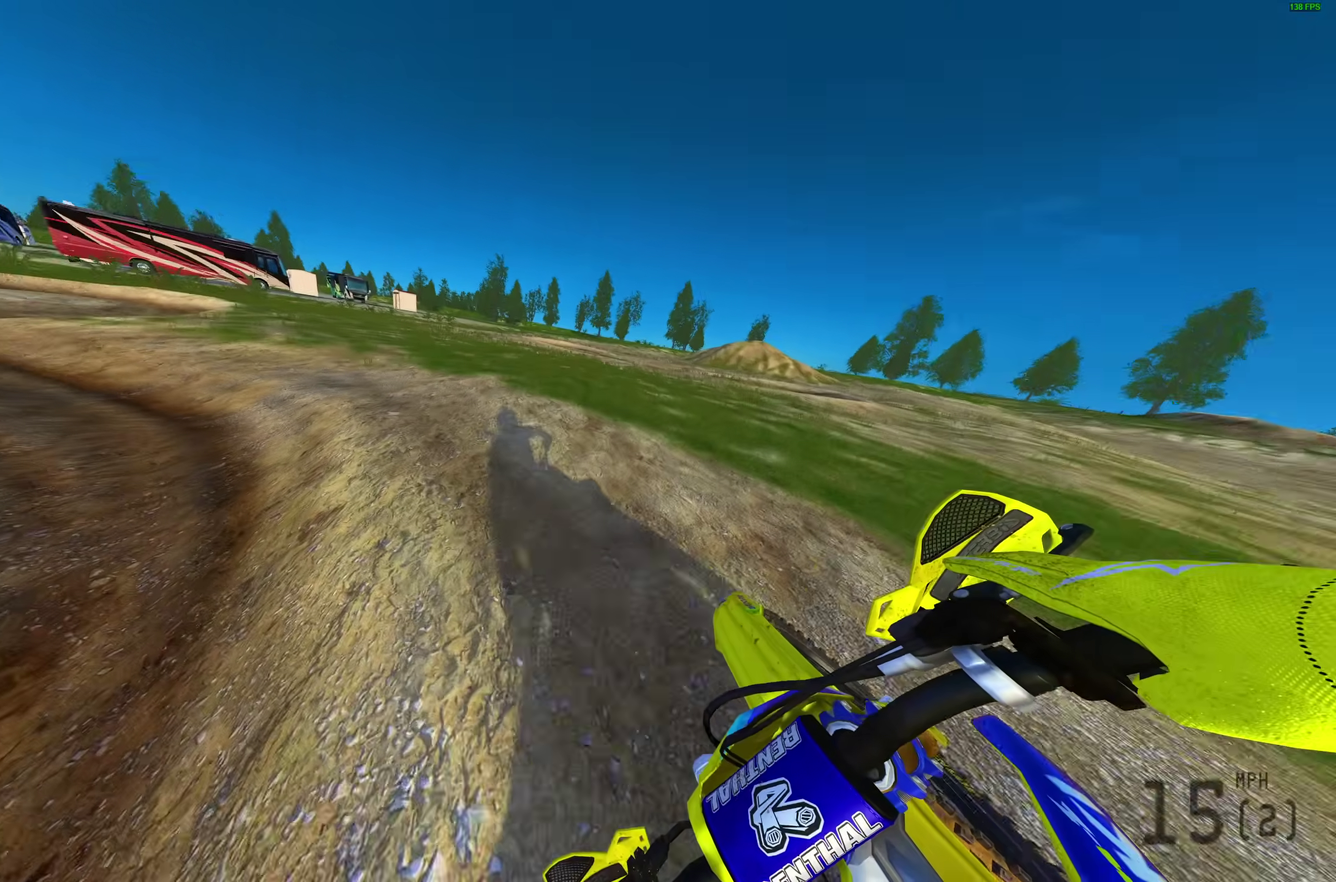
{"dt_ms": 700, "buttons": ["R2"], "left_stick": "center", "right_stick": "right"}
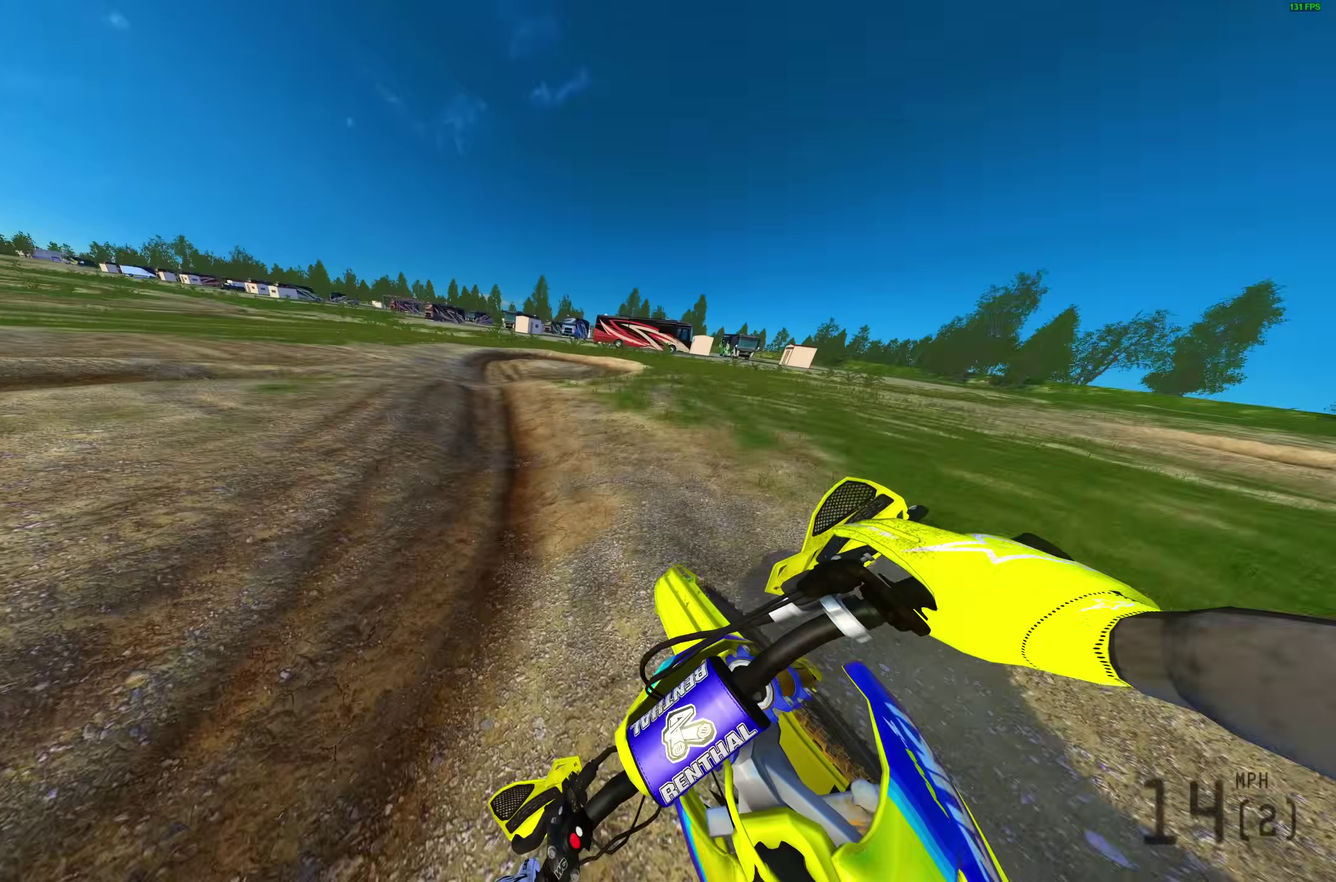
{"dt_ms": 300, "buttons": ["R2"], "left_stick": "center", "right_stick": "center"}
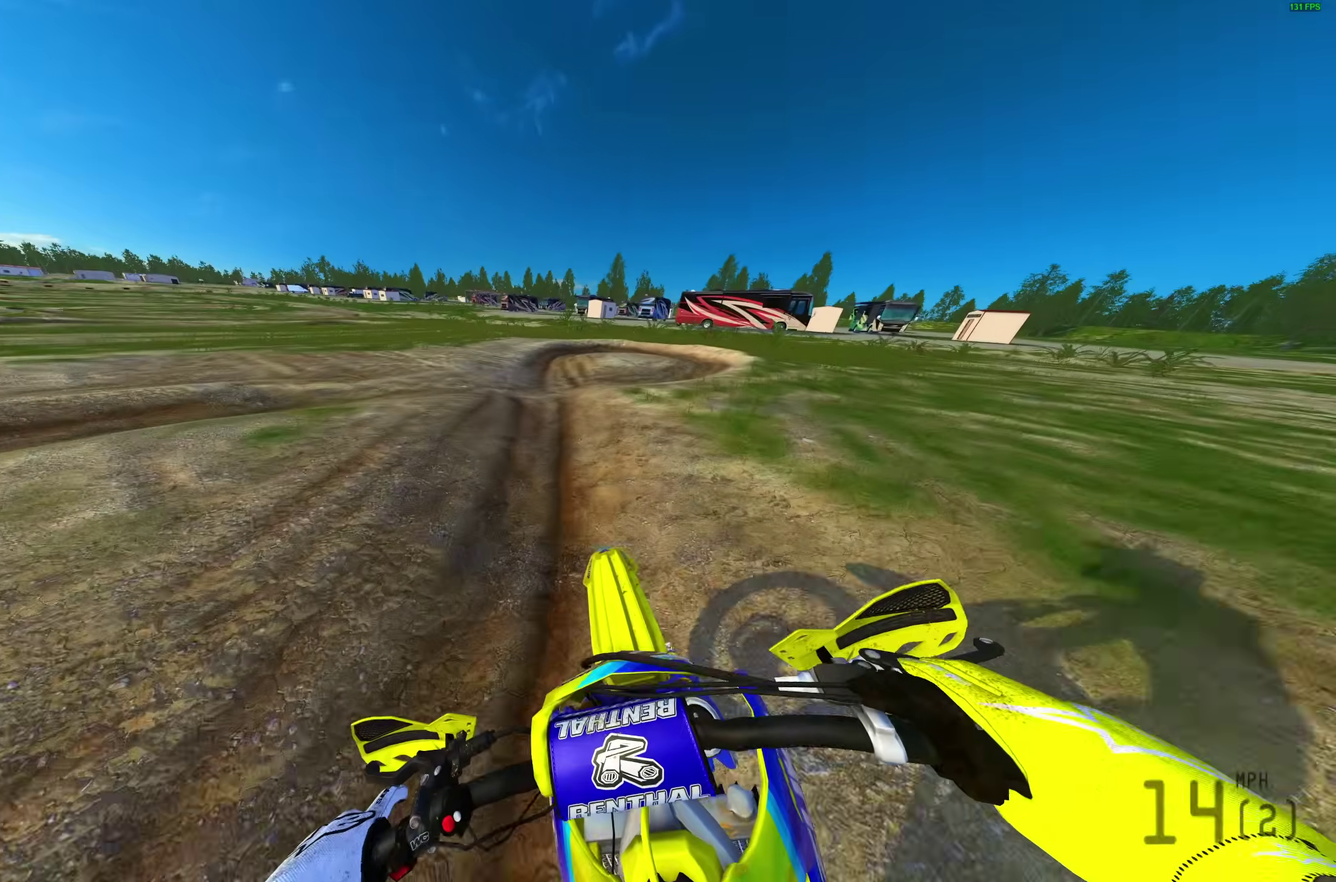
{"dt_ms": 700, "buttons": ["R2"], "left_stick": "up-right", "right_stick": "up", "events": [[133, "left_stick", "up-left"], [250, "left_stick", "center"], [417, "left_stick", "up-right"], [450, "right_stick", "up"]]}
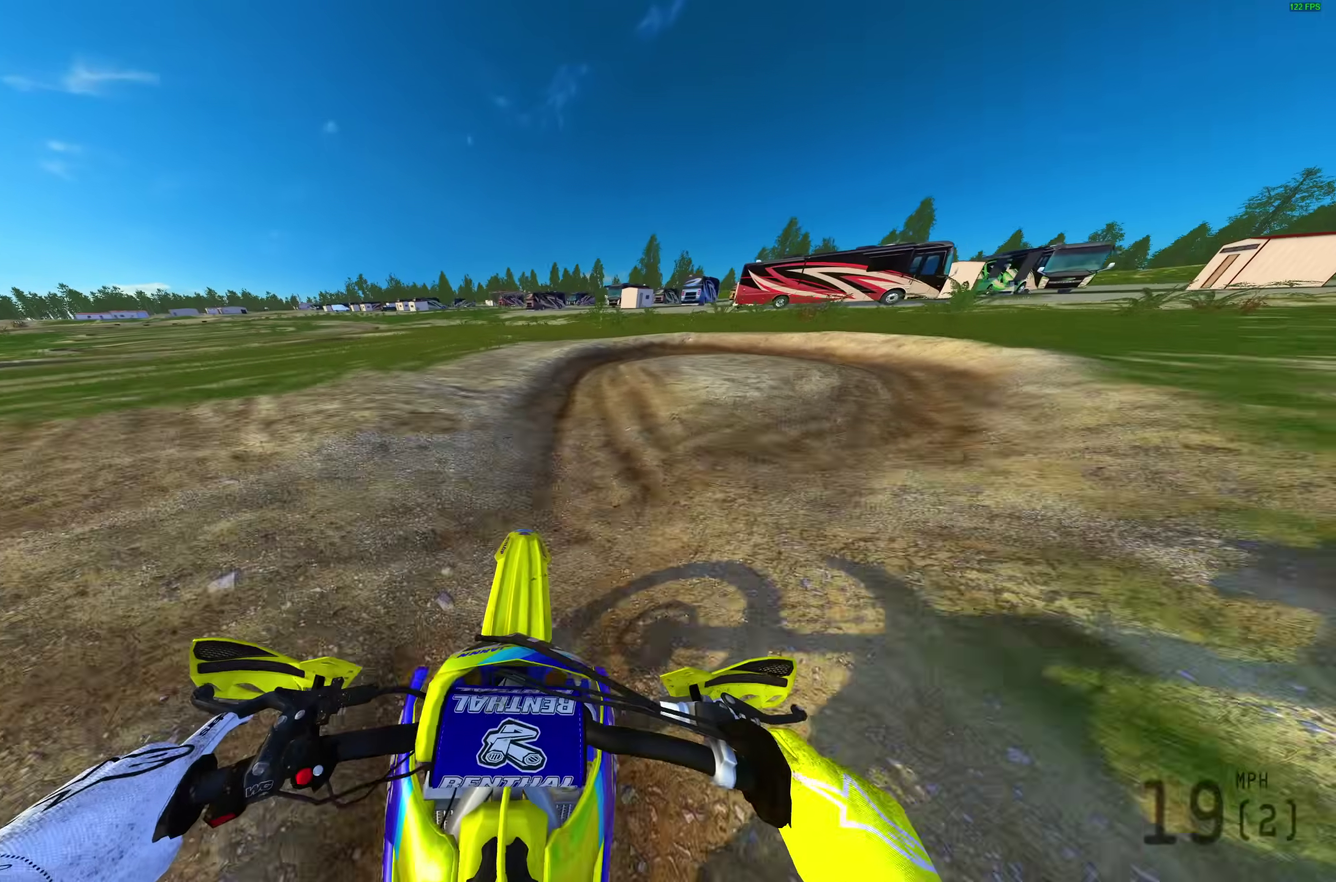
{"dt_ms": 300, "buttons": ["L2"], "left_stick": "up-right", "right_stick": "center"}
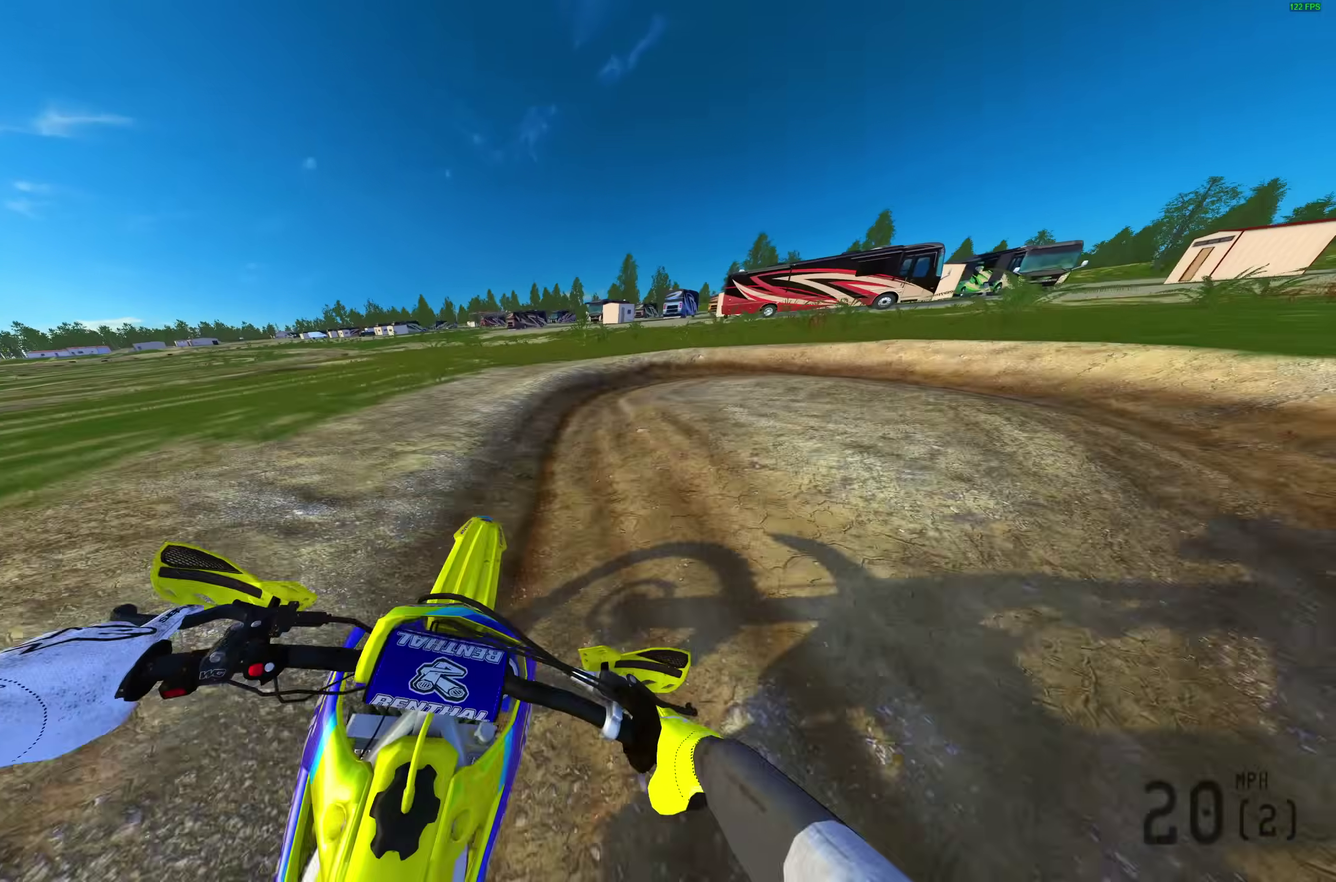
{"dt_ms": 700, "buttons": [], "left_stick": "up-right", "right_stick": "down", "events": [[17, "CROSS", "down"], [100, "CROSS", "up"], [250, "right_stick", "down"], [400, "L2", "up"]]}